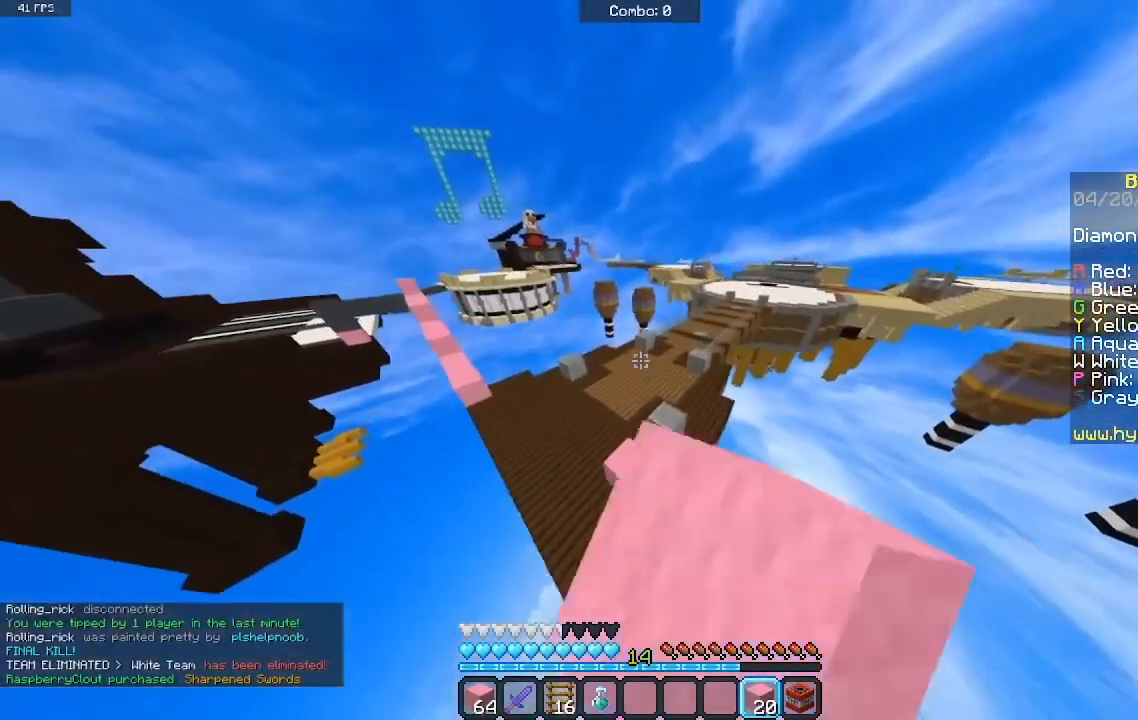
Gameplay with keyboard and mouse; each line is a JSON object with the keys and mouse buttons held at the frame after it. "events" lists presses ("down") and releases ("up") of "a", "d", "s", "space", "w", "mouse_left" and "mouse_right" between this image and that frame as [ms after this image, input, new state], when the widget could be followed in between. "mouse_left", "mouse_right" = the "left", "right" buttons of the "mouse" list. No other keys are recorded. Fast repeated clicks can show as one long hold. Mouse movement is not recorded.
{"keys": ["w"], "mouse": [], "events": [[167, "mouse_left", "up"], [200, "a", "up"], [400, "mouse_left", "down"], [500, "mouse_left", "up"]]}
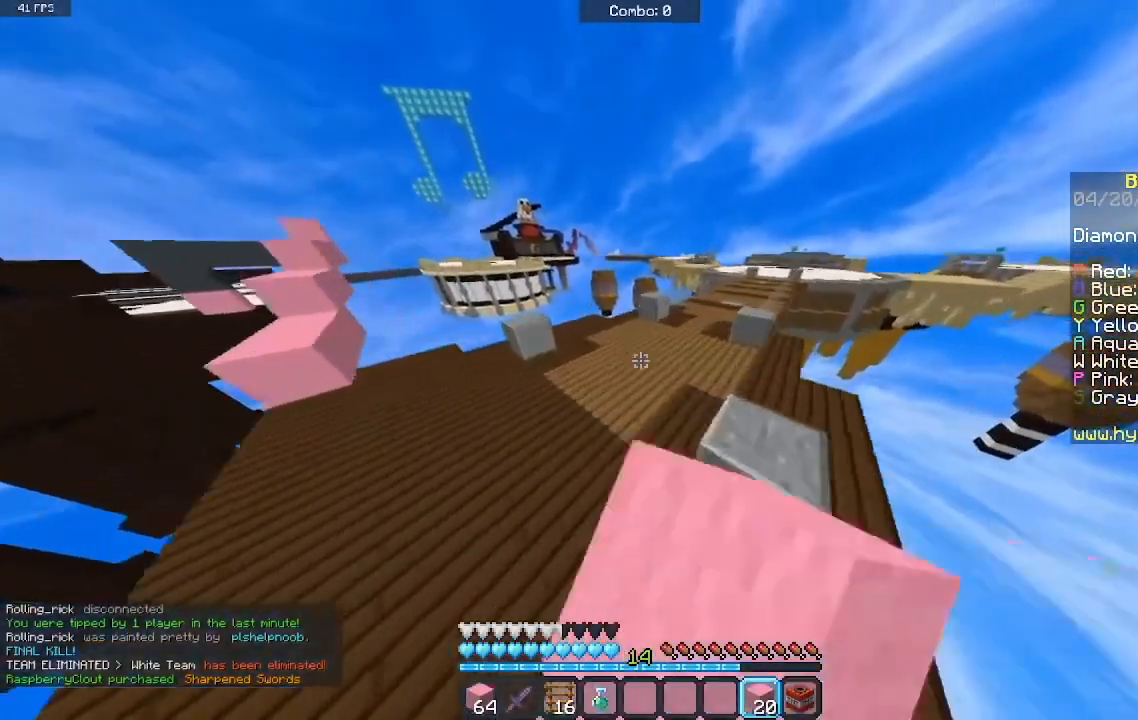
{"keys": ["d", "w"], "mouse": [], "events": [[467, "d", "down"]]}
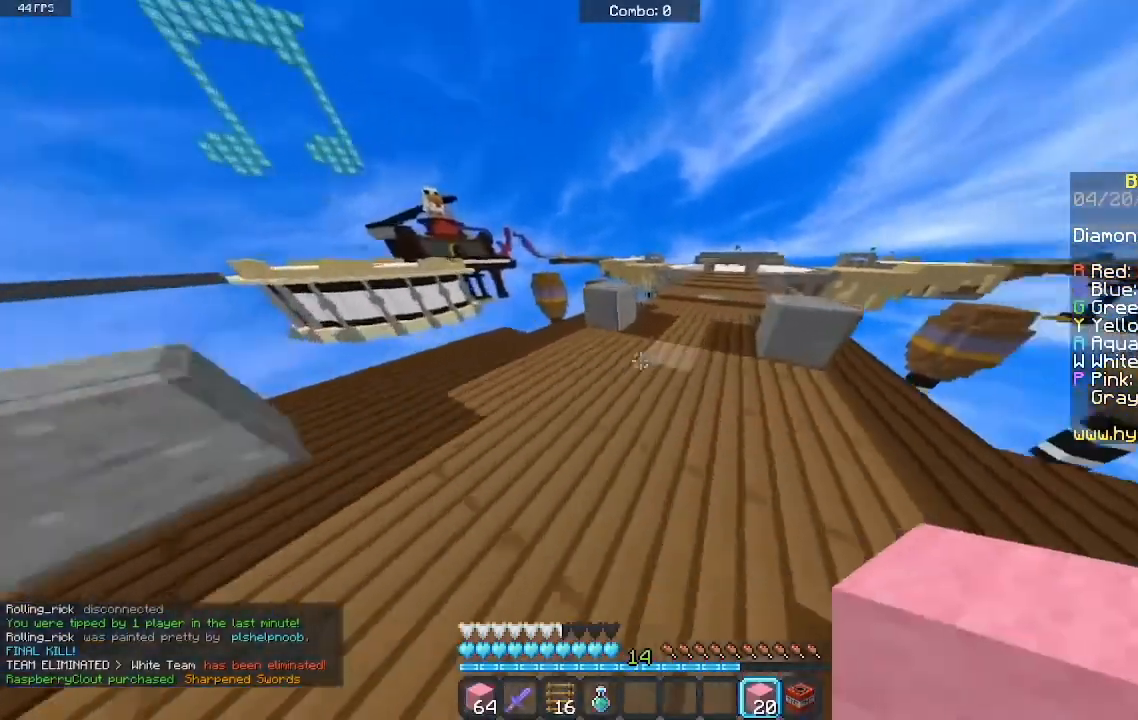
{"keys": ["d", "w"], "mouse": [], "events": [[67, "mouse_left", "down"], [167, "d", "up"], [300, "mouse_left", "up"], [433, "d", "down"]]}
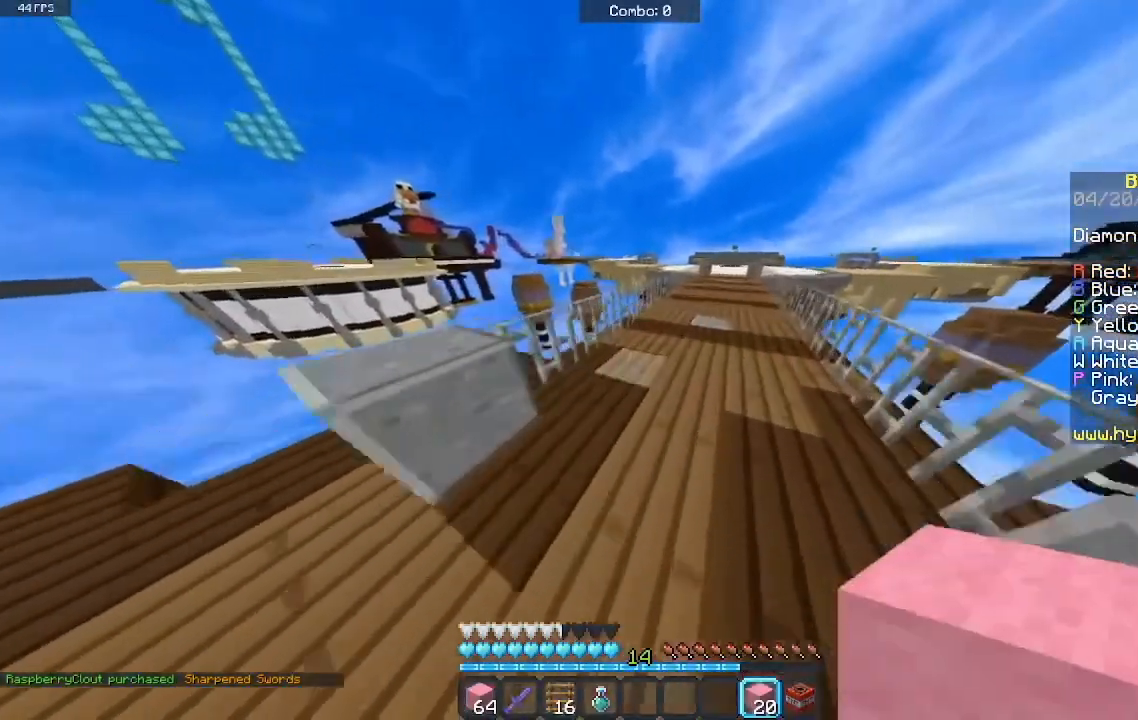
{"keys": ["d", "w"], "mouse": [], "events": [[233, "d", "up"], [467, "d", "down"]]}
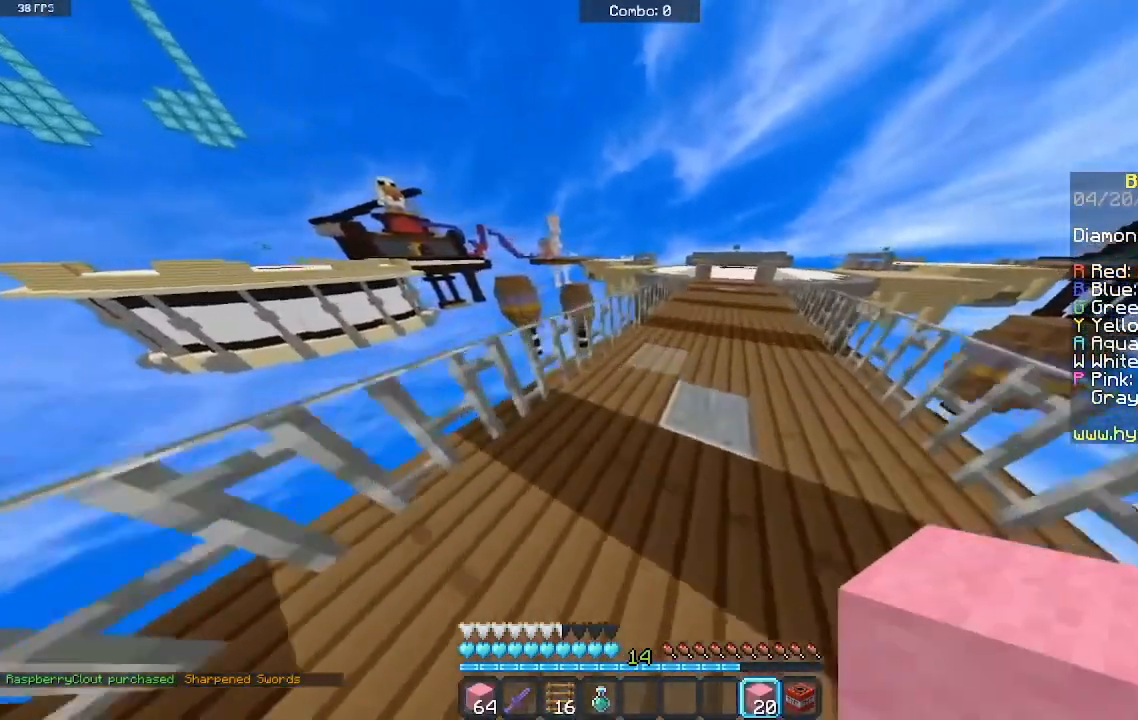
{"keys": ["w"], "mouse": [], "events": [[333, "d", "up"]]}
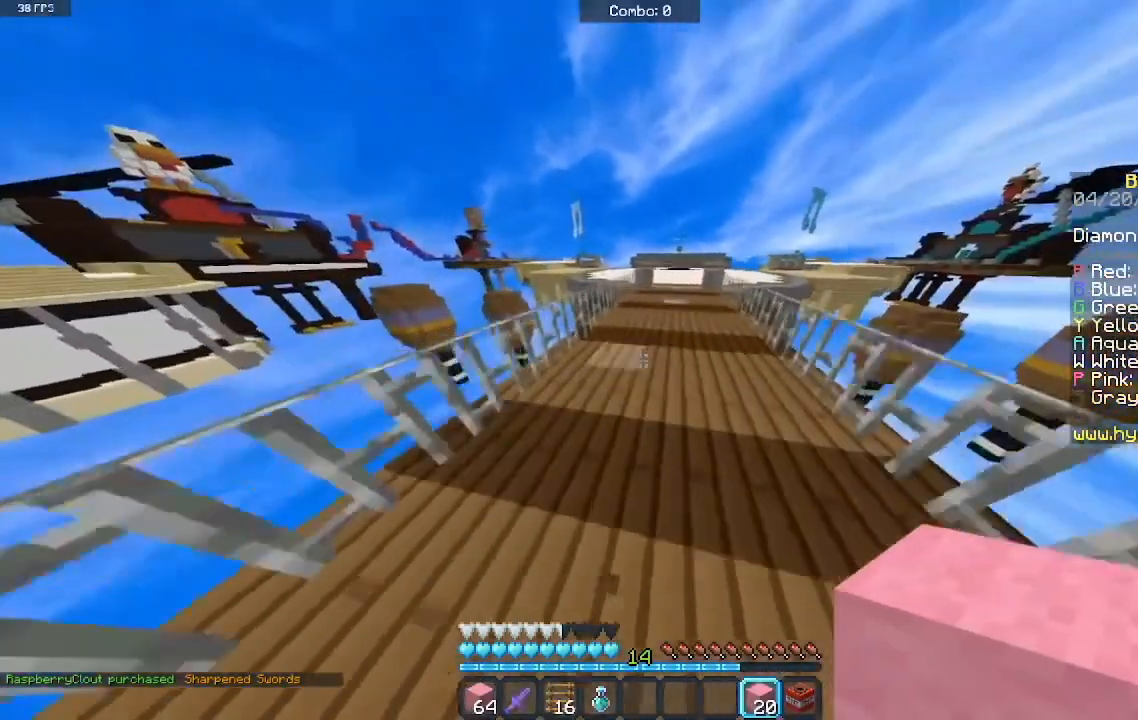
{"keys": ["w"], "mouse": [], "events": []}
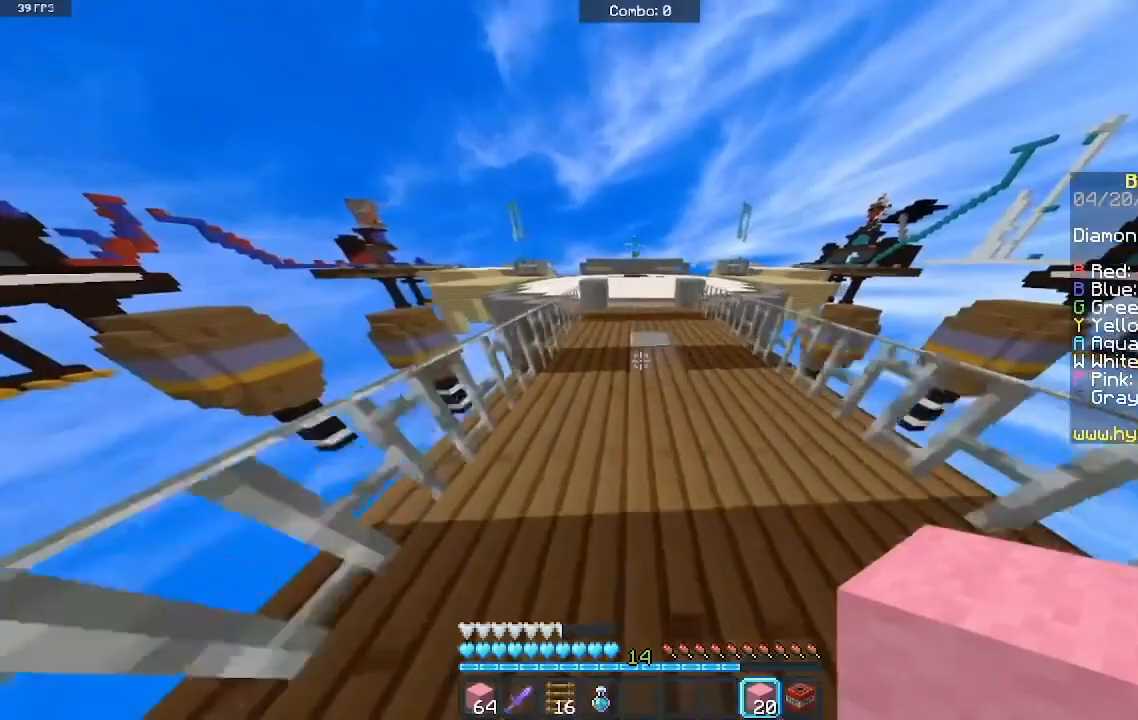
{"keys": ["w"], "mouse": [], "events": []}
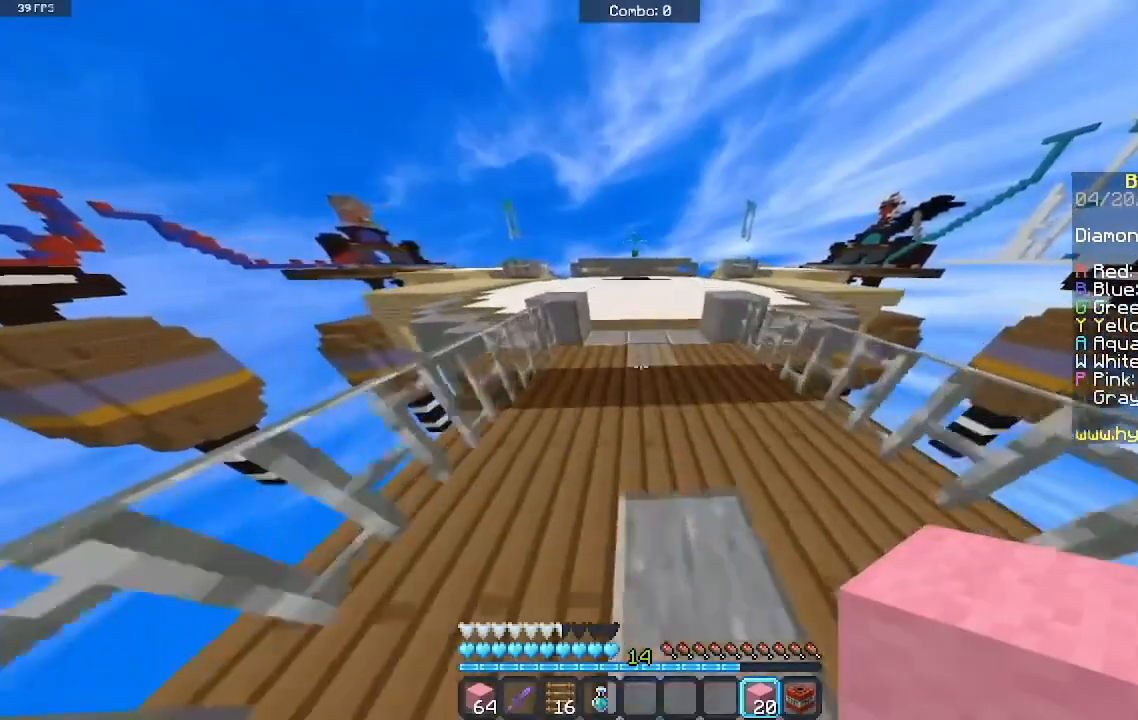
{"keys": ["w"], "mouse": [], "events": []}
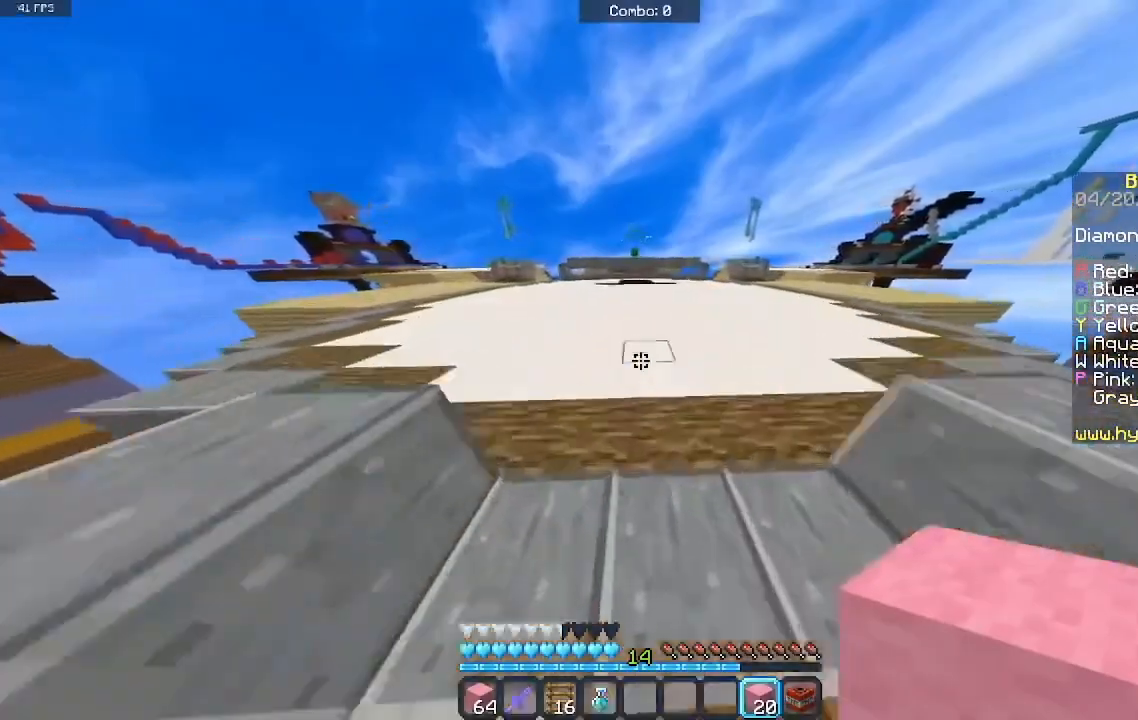
{"keys": ["w"], "mouse": [], "events": []}
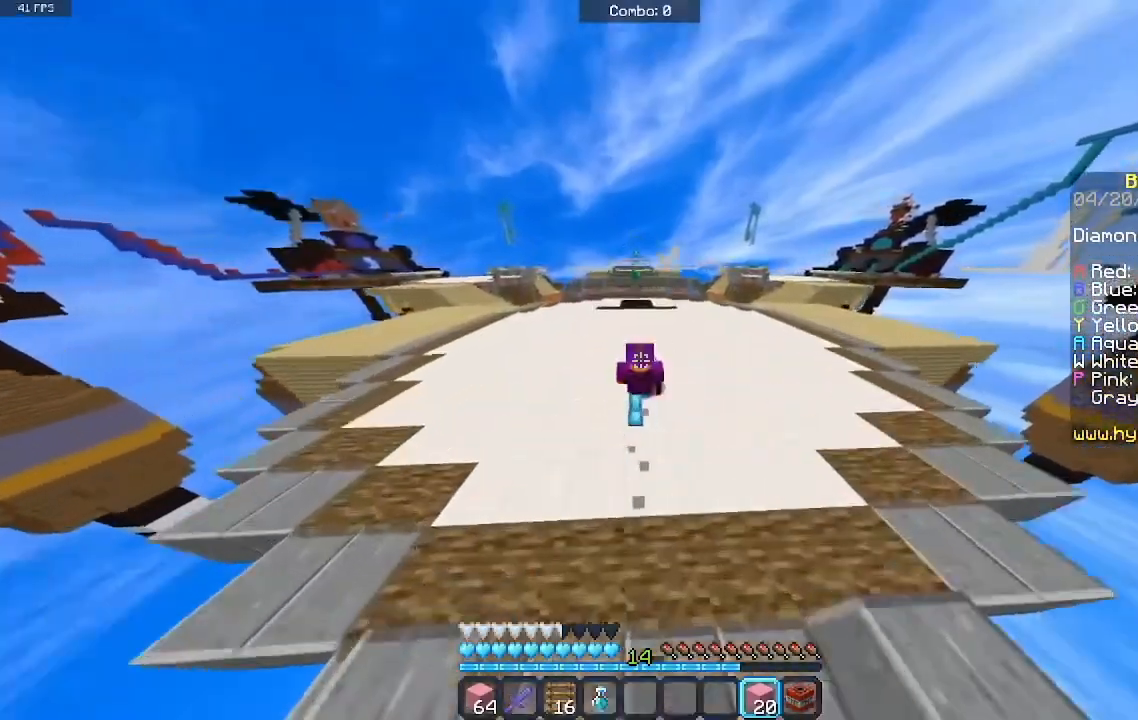
{"keys": [], "mouse": [], "events": [[300, "w", "up"]]}
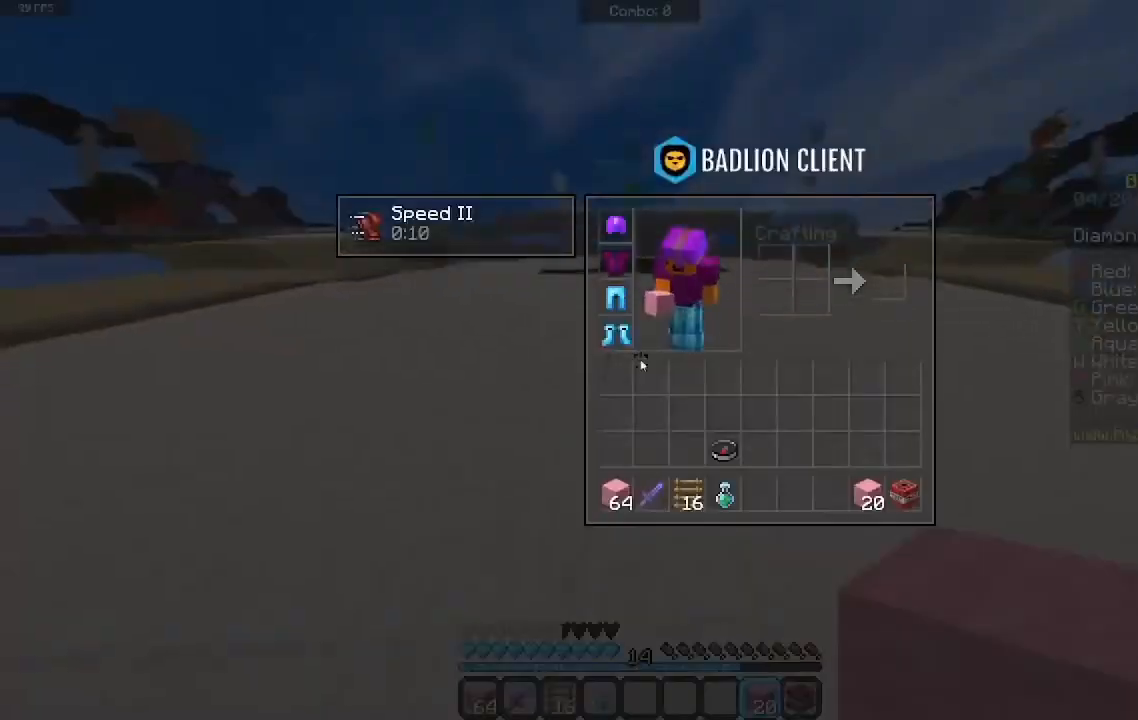
{"keys": ["w"], "mouse": [], "events": [[133, "w", "down"]]}
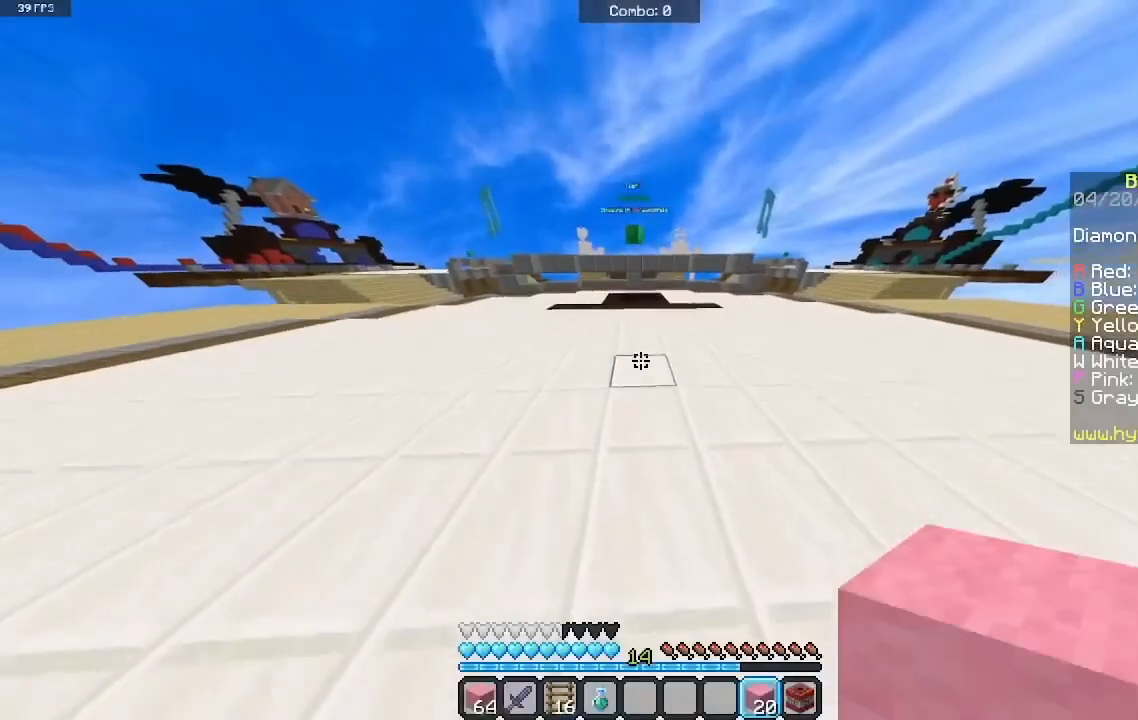
{"keys": ["w"], "mouse": [], "events": []}
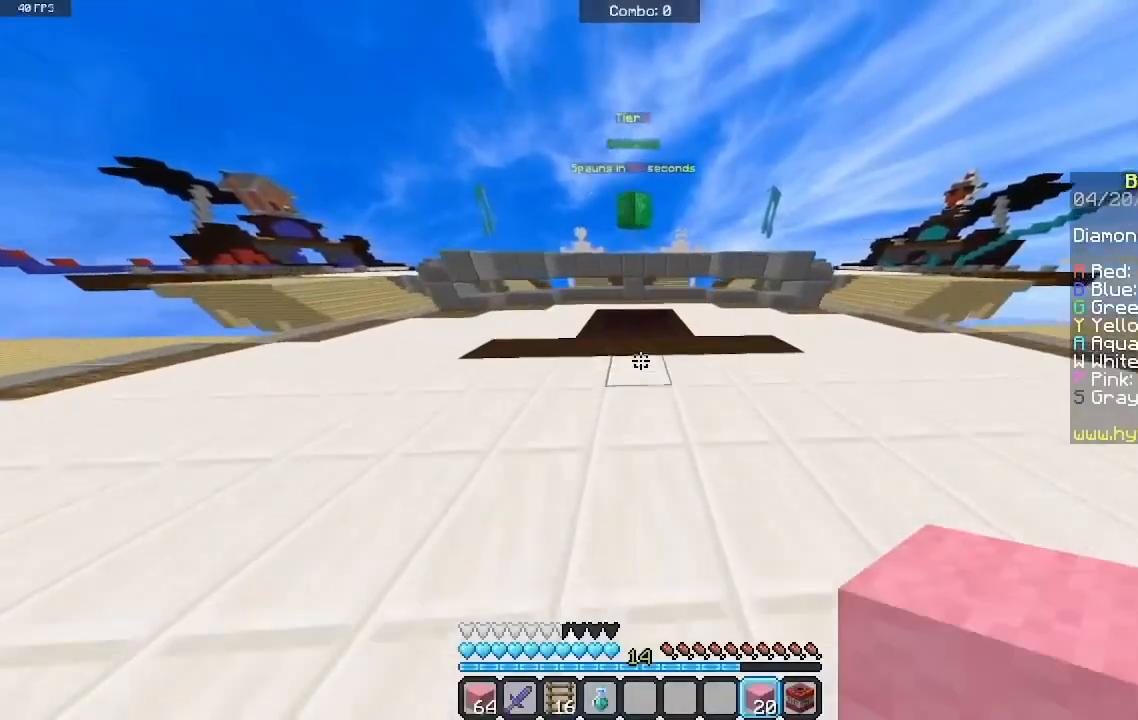
{"keys": ["w"], "mouse": [], "events": []}
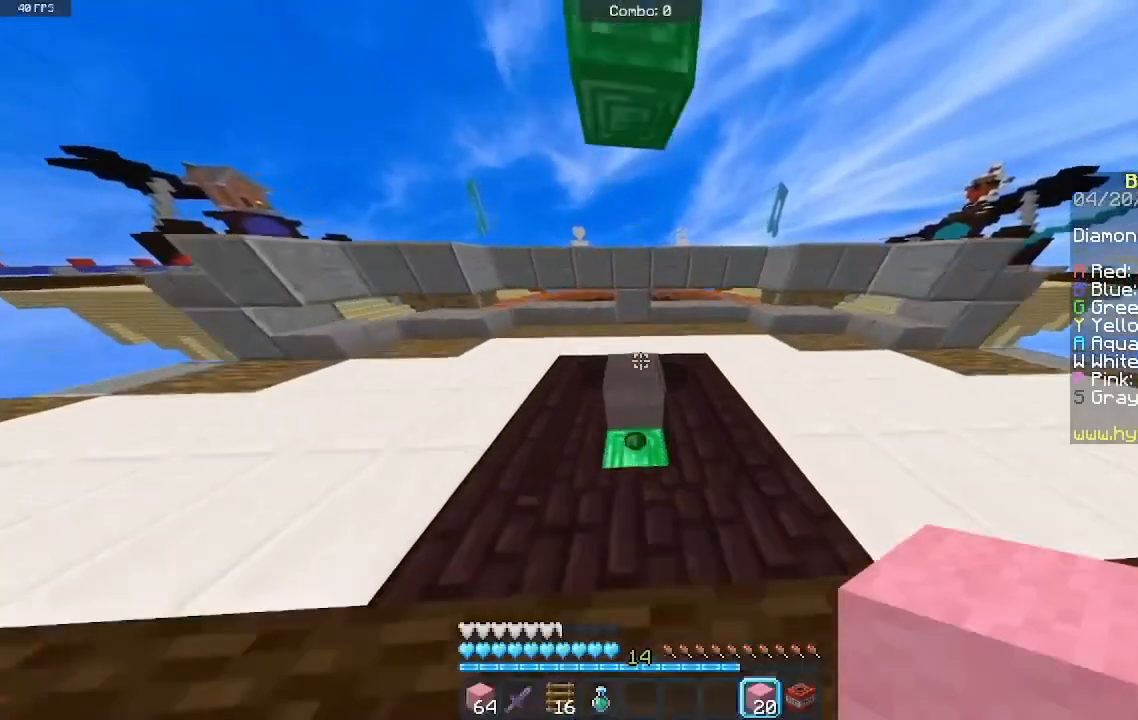
{"keys": ["a", "w"], "mouse": [], "events": [[233, "a", "down"]]}
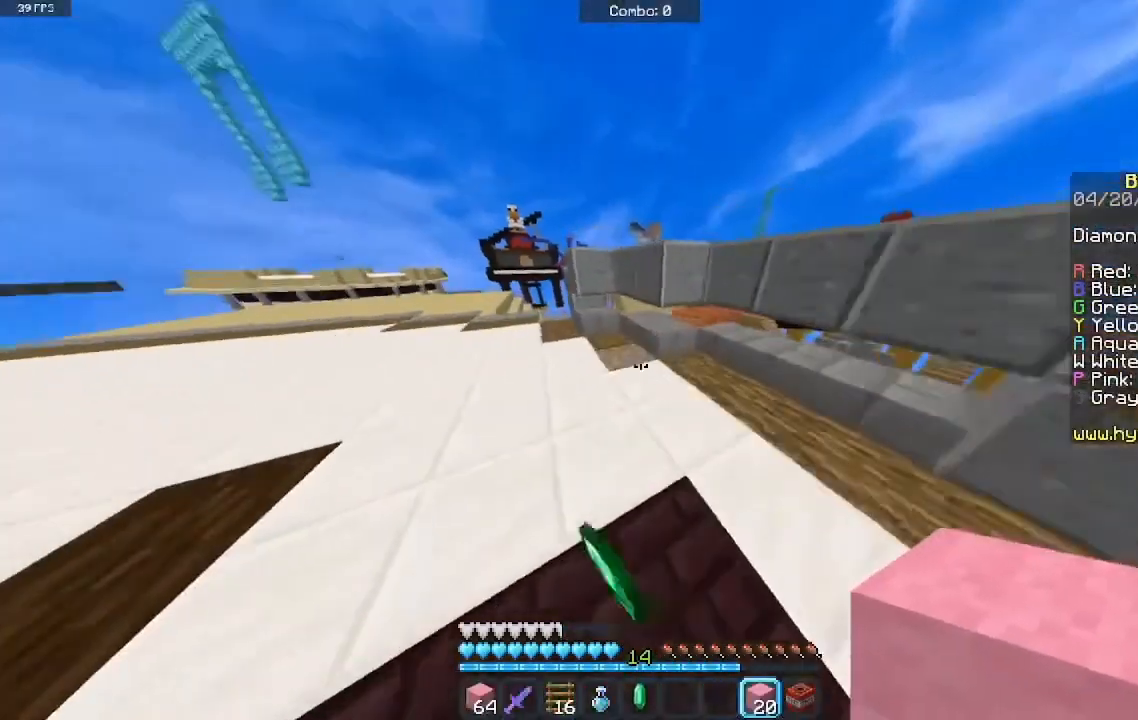
{"keys": ["w"], "mouse": [], "events": [[500, "a", "up"]]}
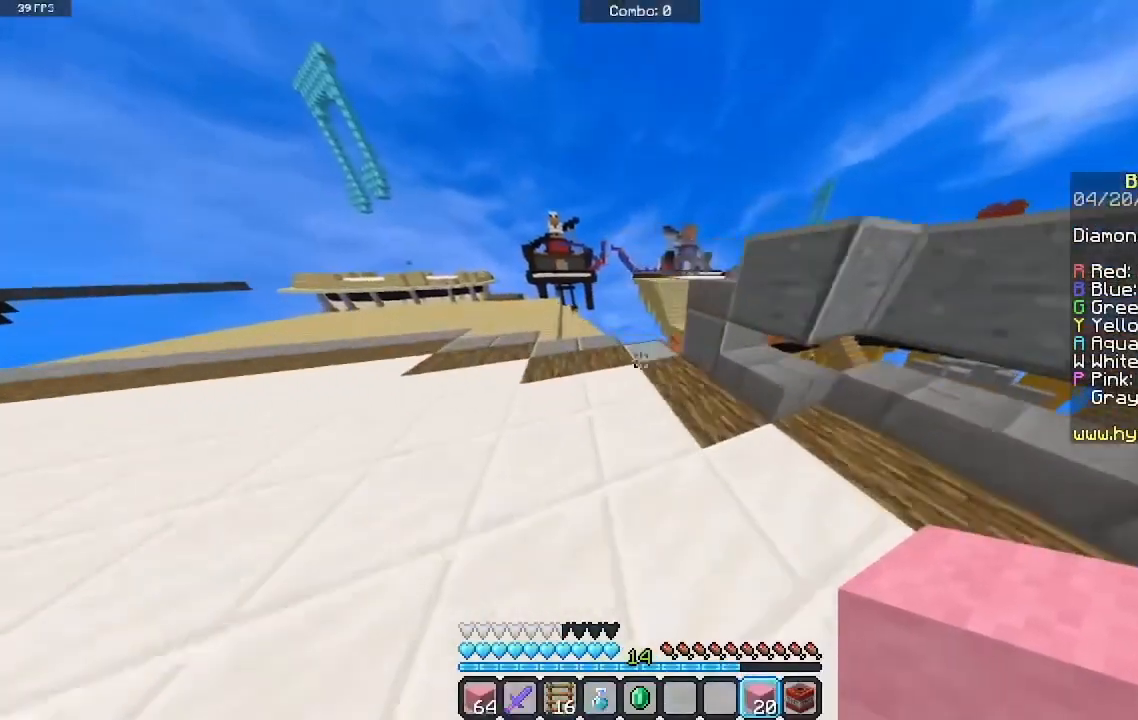
{"keys": ["w"], "mouse": [], "events": []}
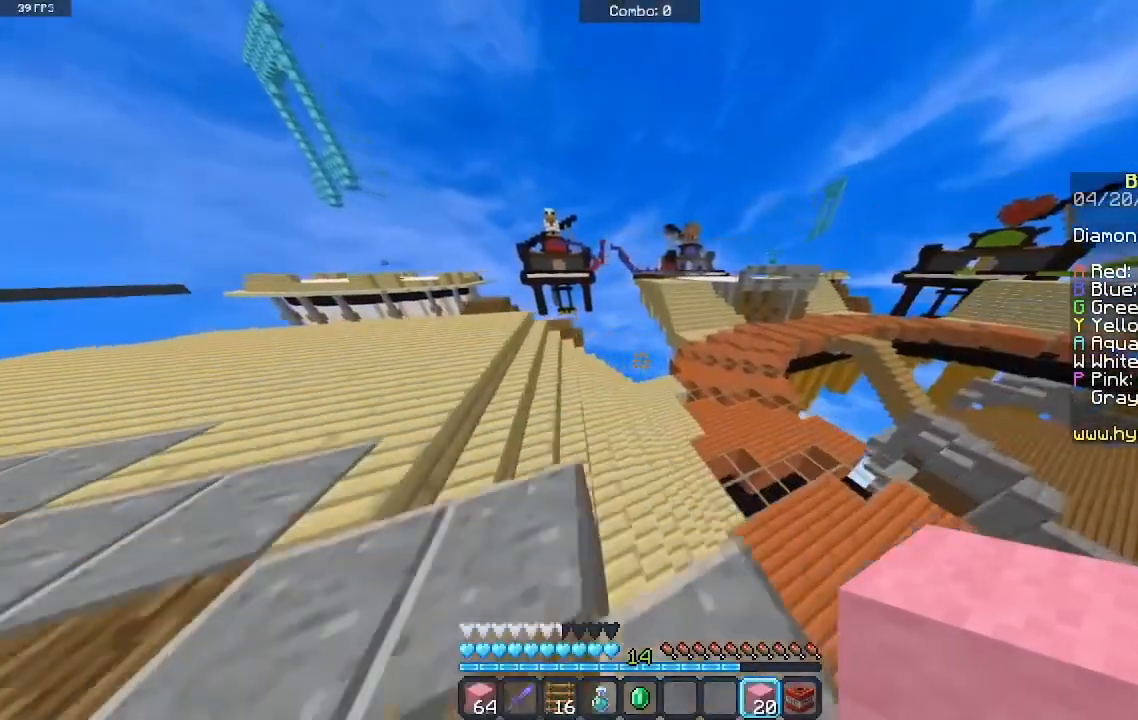
{"keys": ["w"], "mouse": [], "events": []}
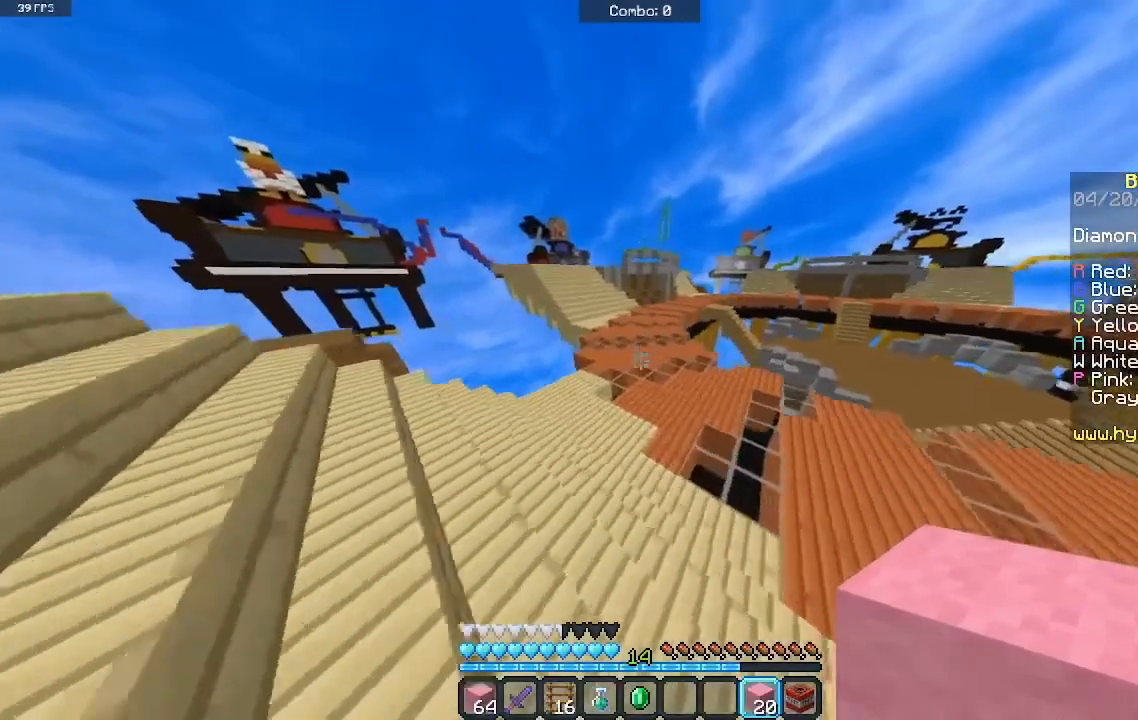
{"keys": ["w"], "mouse": [], "events": [[133, "d", "down"], [367, "d", "up"]]}
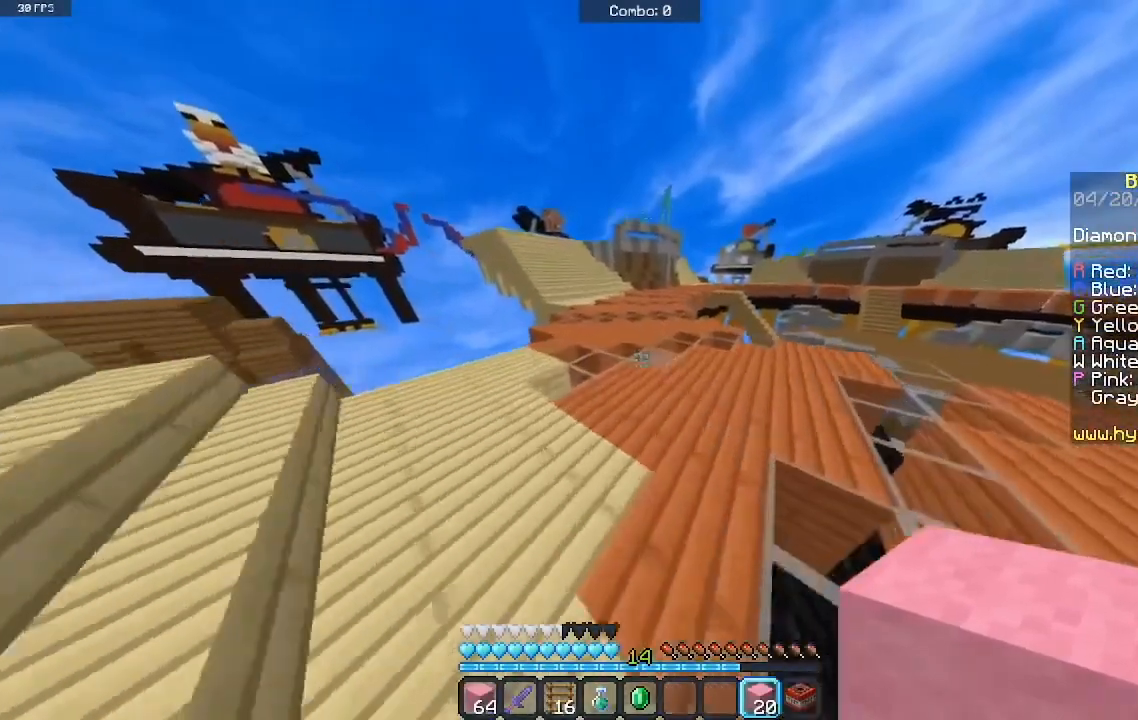
{"keys": ["w"], "mouse": [], "events": []}
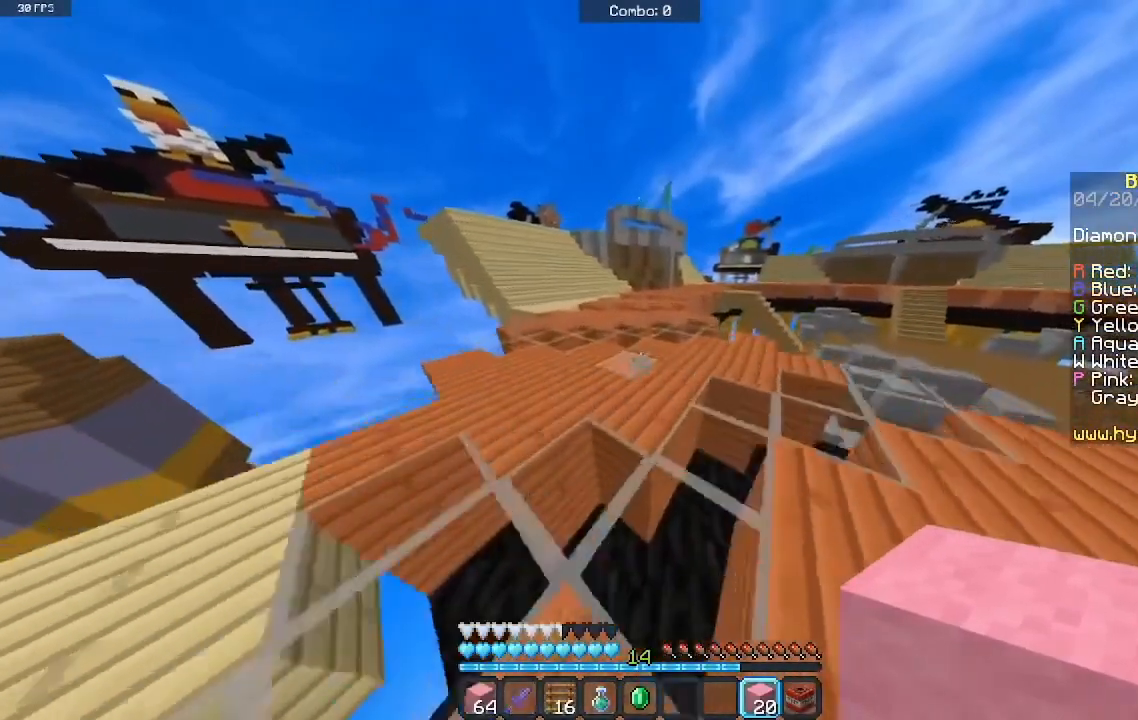
{"keys": ["w"], "mouse": [], "events": []}
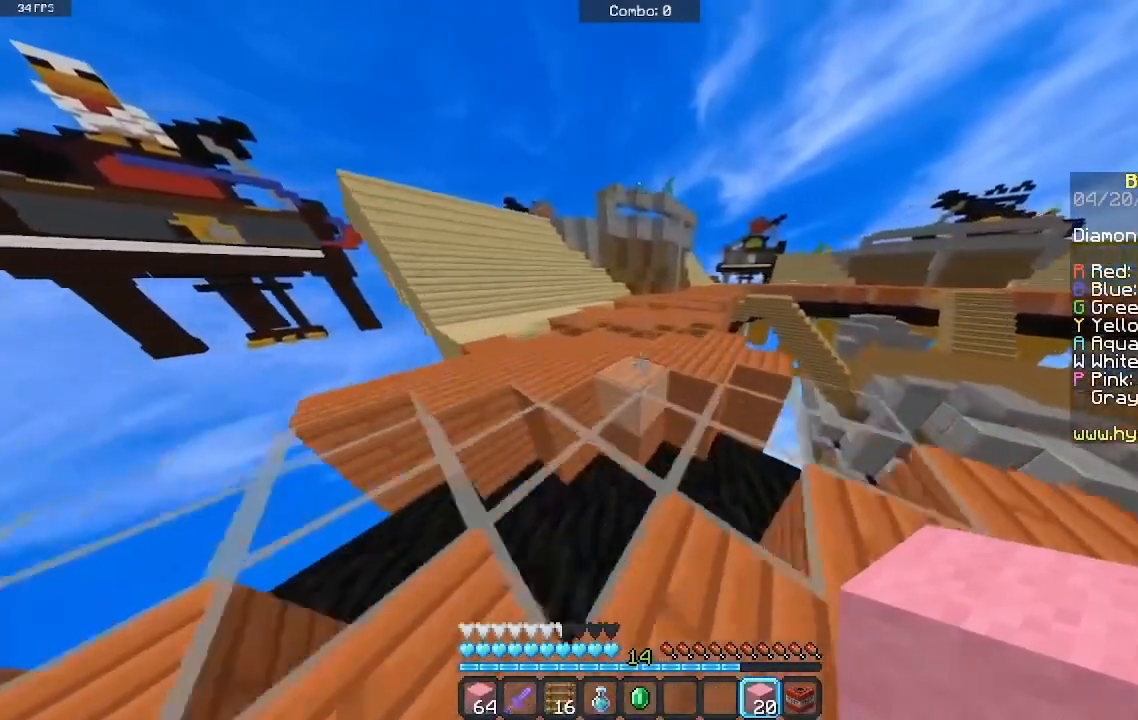
{"keys": ["a", "w"], "mouse": [], "events": [[467, "a", "down"]]}
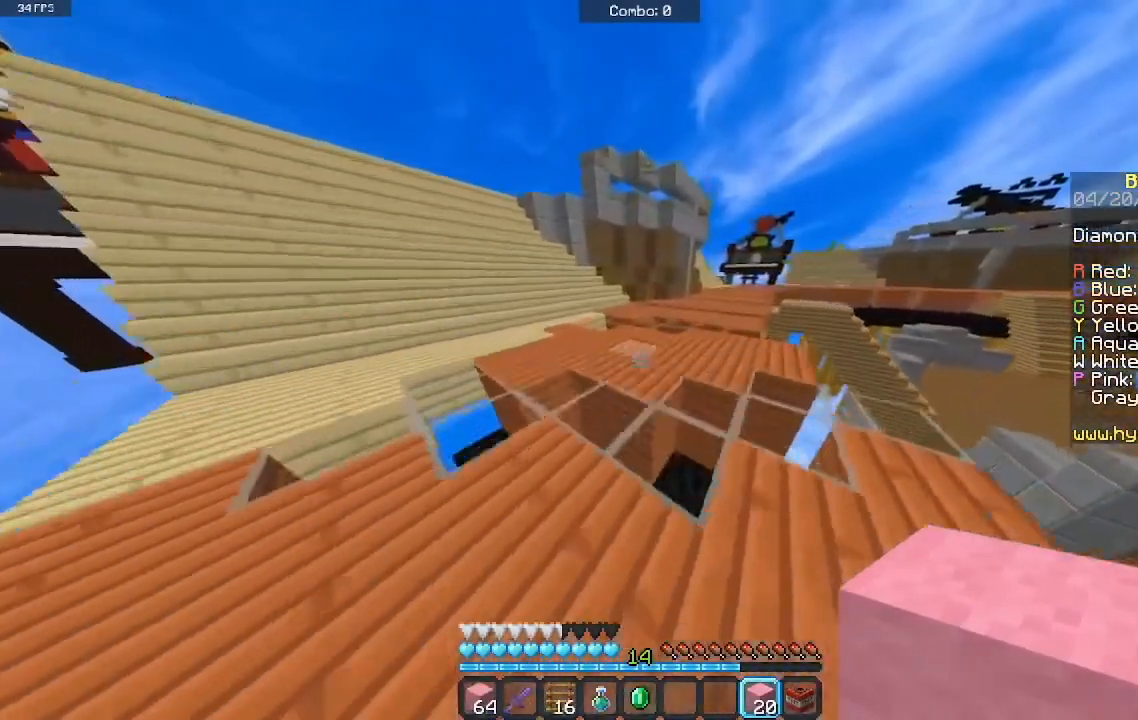
{"keys": ["a", "w"], "mouse": [], "events": []}